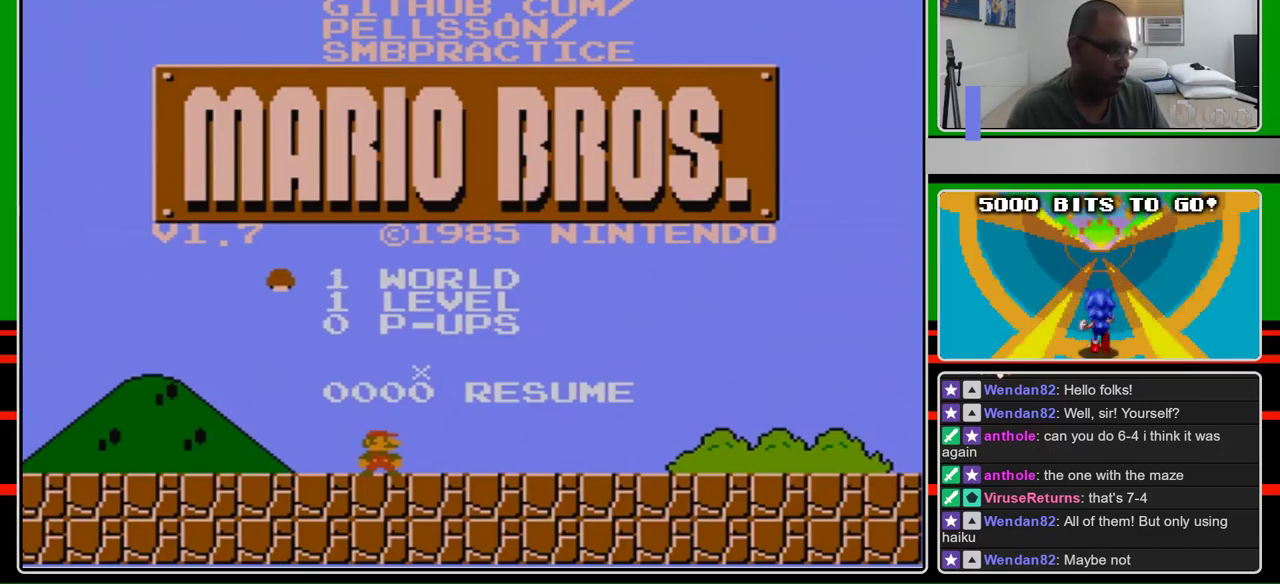
Gameplay with a controller (Nintendo layout); each line is a JSON object with the inputs held at the frame after it. "events" lists button and stick changes between this image and that frame as [ms after this image, input, new state], when the widget could be followed in between. Not read: L3 R3 SELECT.
{"buttons": ["DPAD_LEFT"], "events": [[33, "DPAD_RIGHT", "down"], [133, "DPAD_RIGHT", "up"], [200, "DPAD_RIGHT", "down"], [333, "DPAD_RIGHT", "up"], [500, "DPAD_LEFT", "down"]]}
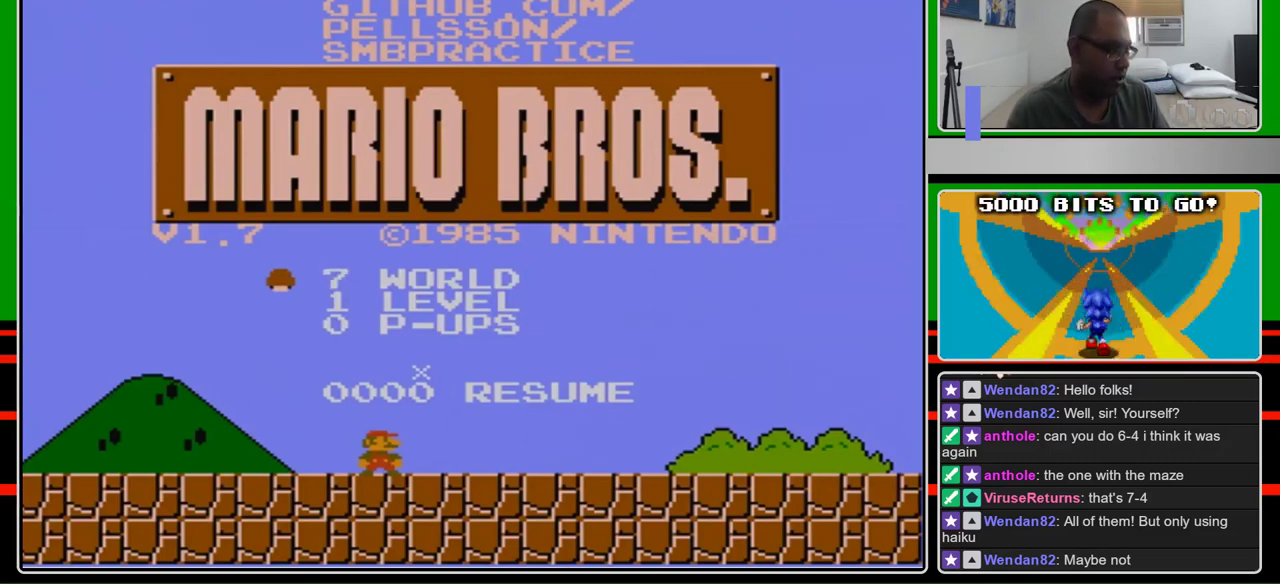
{"buttons": ["DPAD_LEFT"], "events": [[67, "DPAD_LEFT", "up"], [133, "DPAD_LEFT", "down"], [267, "DPAD_LEFT", "up"], [333, "DPAD_LEFT", "down"]]}
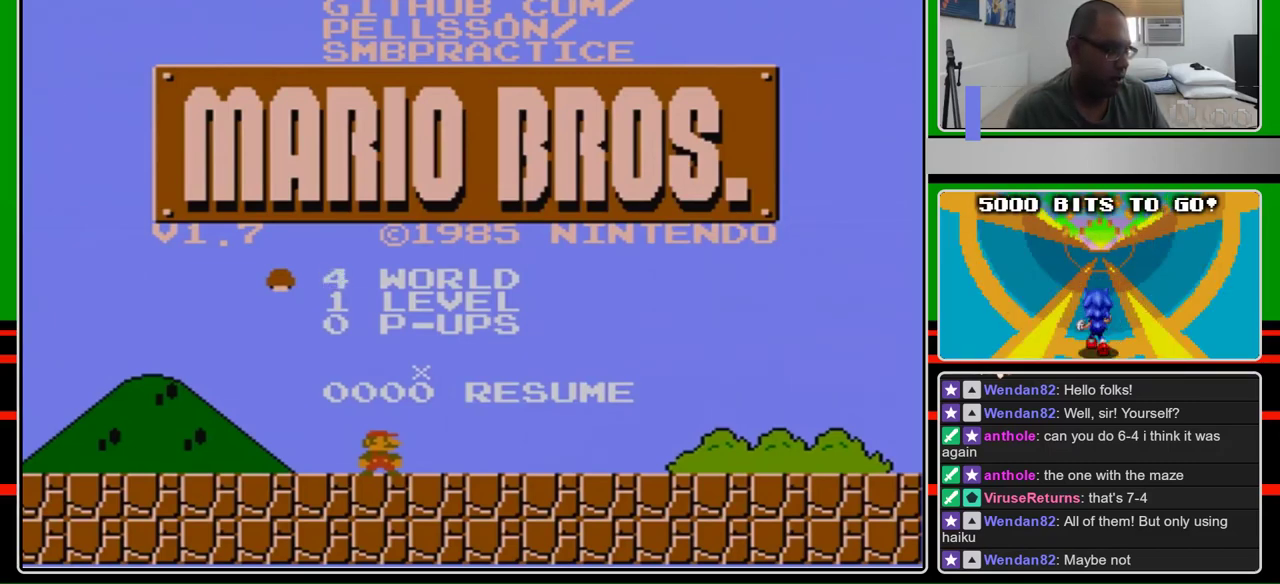
{"buttons": ["DPAD_LEFT"], "events": [[67, "DPAD_LEFT", "up"], [167, "DPAD_LEFT", "down"], [267, "DPAD_LEFT", "up"], [333, "DPAD_LEFT", "down"], [433, "DPAD_LEFT", "up"], [500, "DPAD_LEFT", "down"]]}
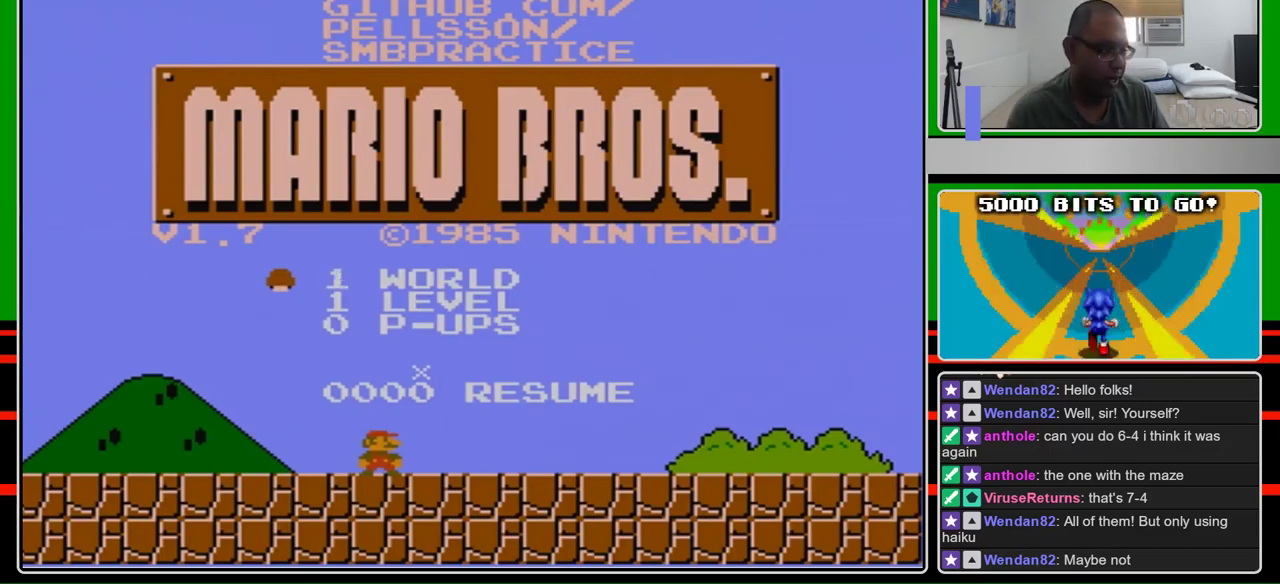
{"buttons": ["DPAD_LEFT"], "events": [[67, "DPAD_LEFT", "up"], [233, "DPAD_LEFT", "down"], [300, "DPAD_LEFT", "up"], [400, "DPAD_LEFT", "down"]]}
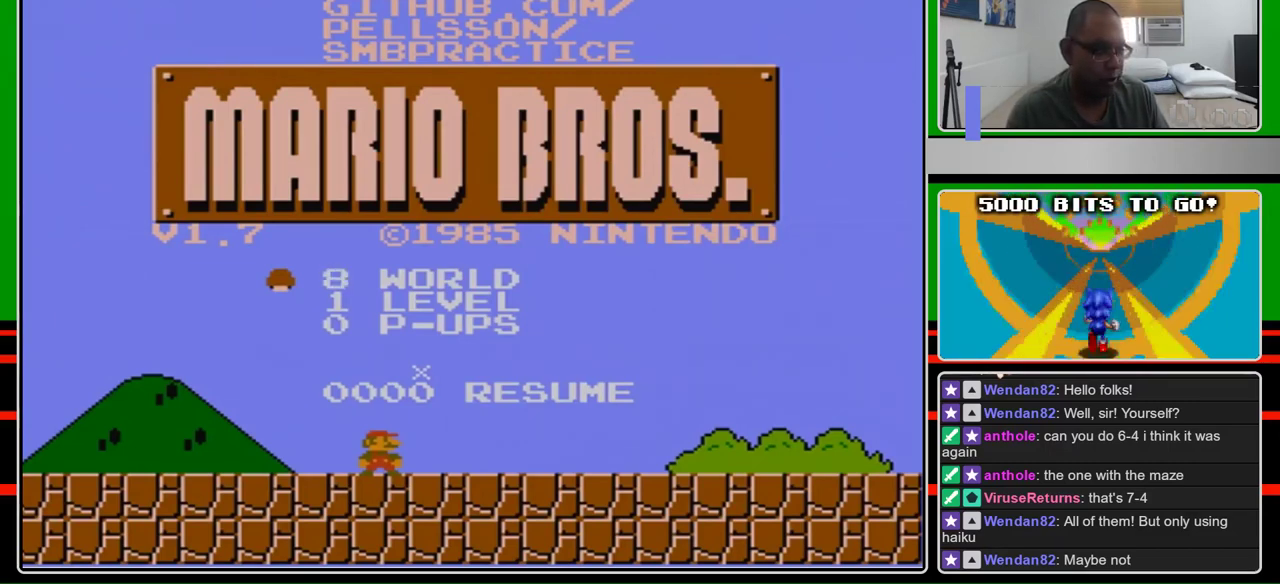
{"buttons": [], "events": [[33, "DPAD_LEFT", "up"], [233, "DPAD_DOWN", "down"], [300, "DPAD_DOWN", "up"]]}
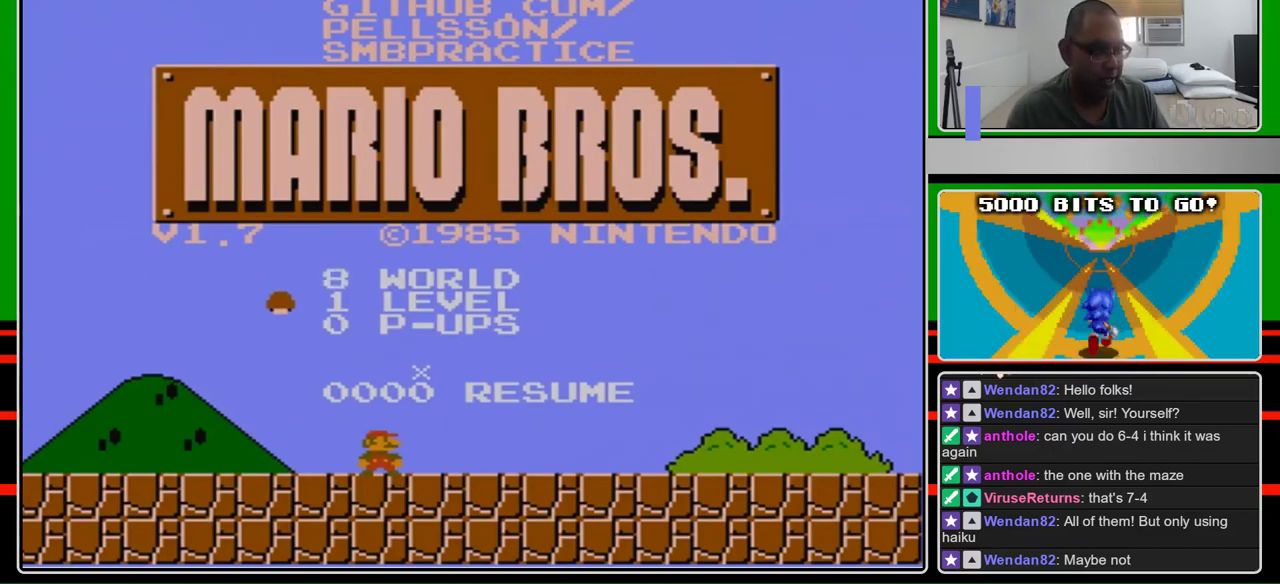
{"buttons": ["DPAD_LEFT"], "events": [[433, "DPAD_LEFT", "down"]]}
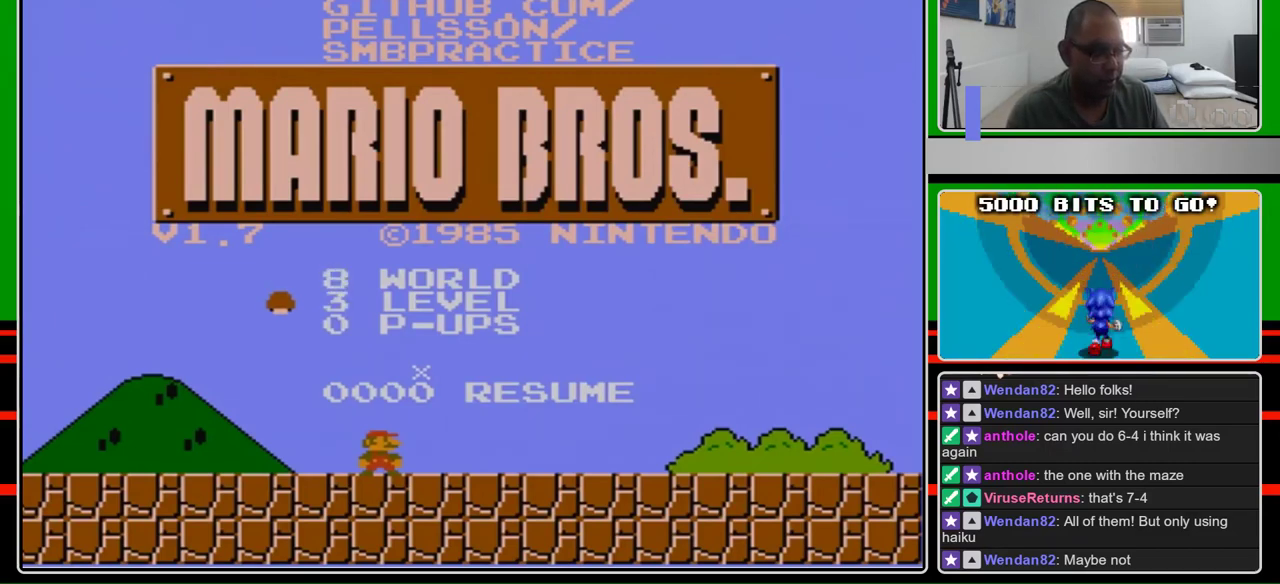
{"buttons": [], "events": [[33, "DPAD_LEFT", "up"], [100, "DPAD_LEFT", "down"], [167, "DPAD_LEFT", "up"], [233, "DPAD_LEFT", "down"], [300, "DPAD_LEFT", "up"], [367, "DPAD_LEFT", "down"], [500, "DPAD_LEFT", "up"]]}
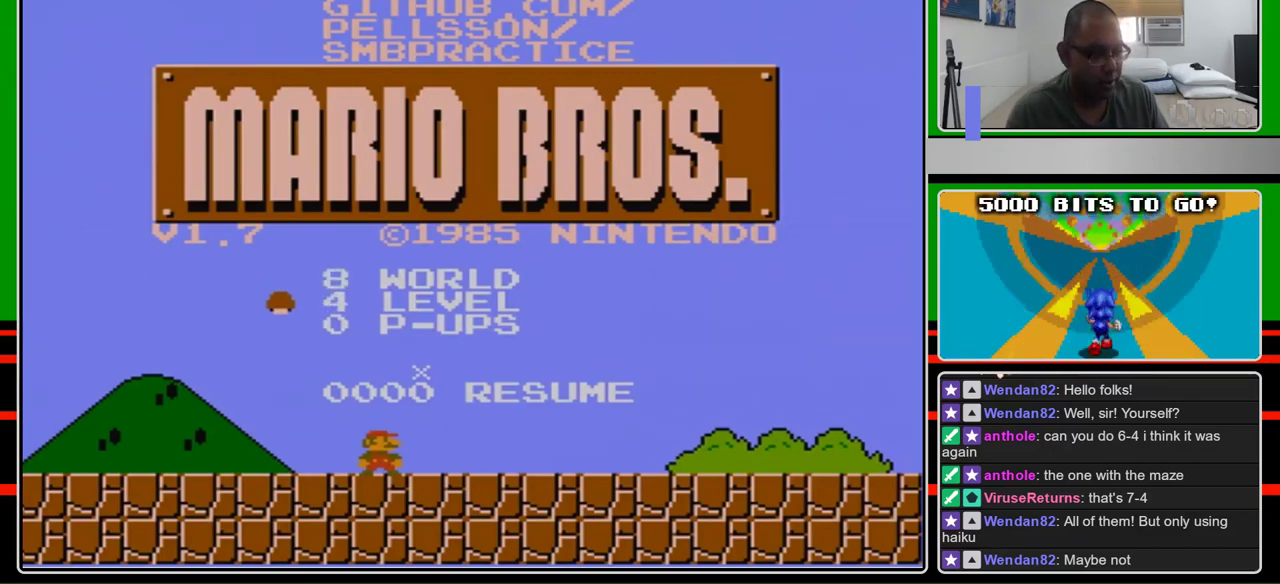
{"buttons": ["DPAD_LEFT"], "events": [[100, "DPAD_LEFT", "down"], [200, "DPAD_LEFT", "up"], [433, "DPAD_LEFT", "down"]]}
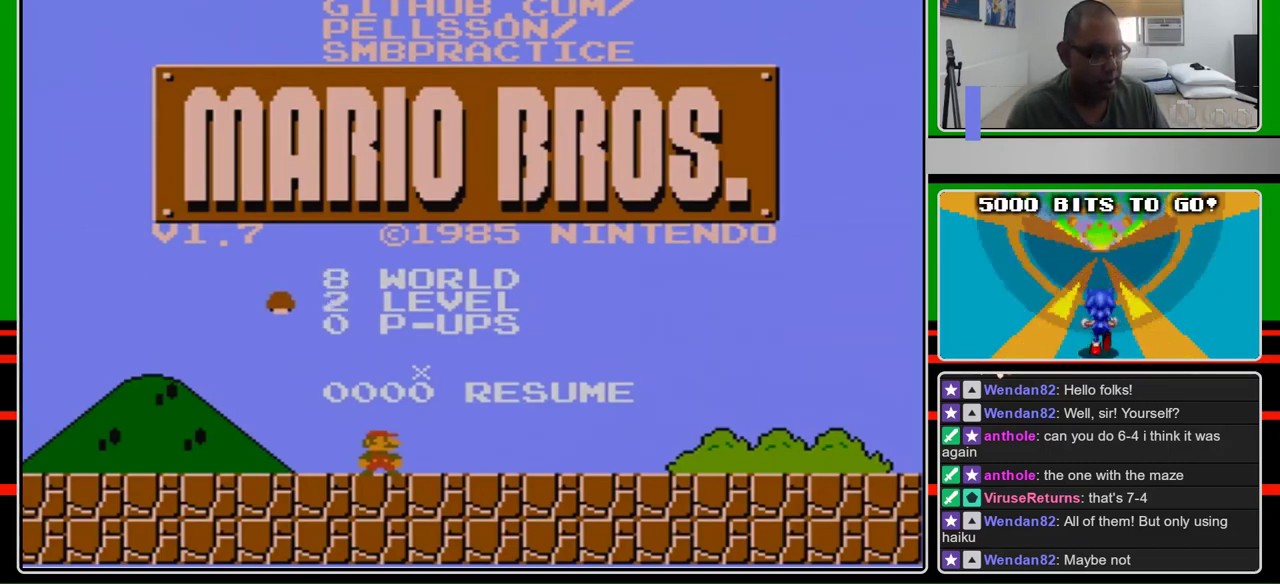
{"buttons": [], "events": [[33, "DPAD_LEFT", "up"], [200, "DPAD_LEFT", "down"], [267, "DPAD_LEFT", "up"], [333, "DPAD_LEFT", "down"], [433, "DPAD_LEFT", "up"]]}
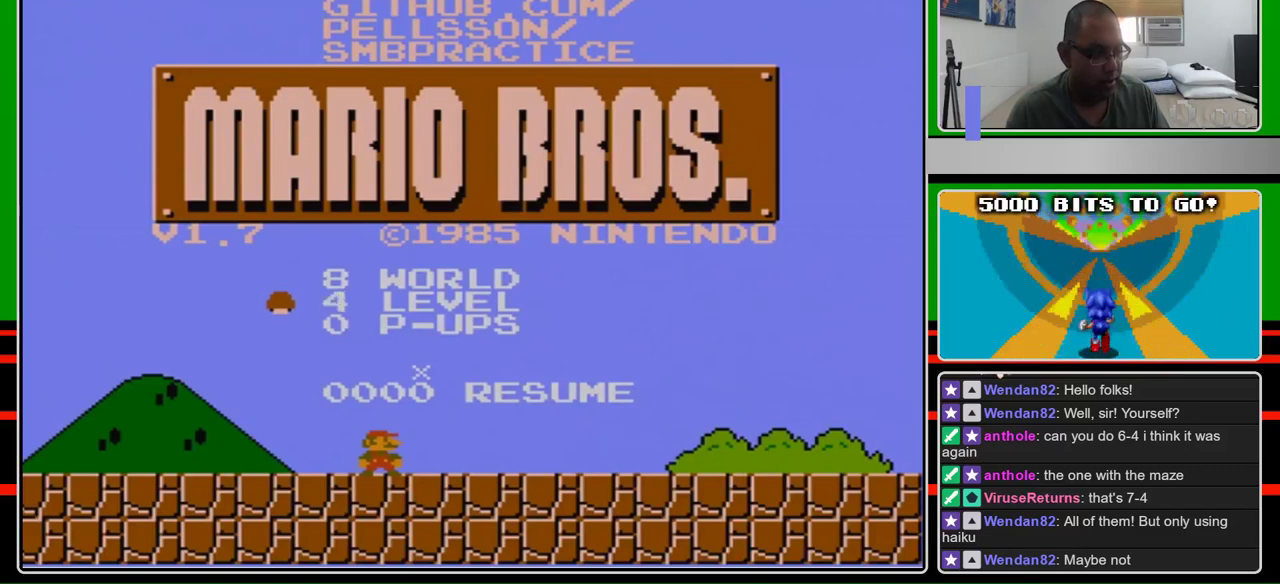
{"buttons": ["DPAD_LEFT"], "events": [[33, "DPAD_LEFT", "down"], [133, "DPAD_LEFT", "up"], [400, "DPAD_LEFT", "down"]]}
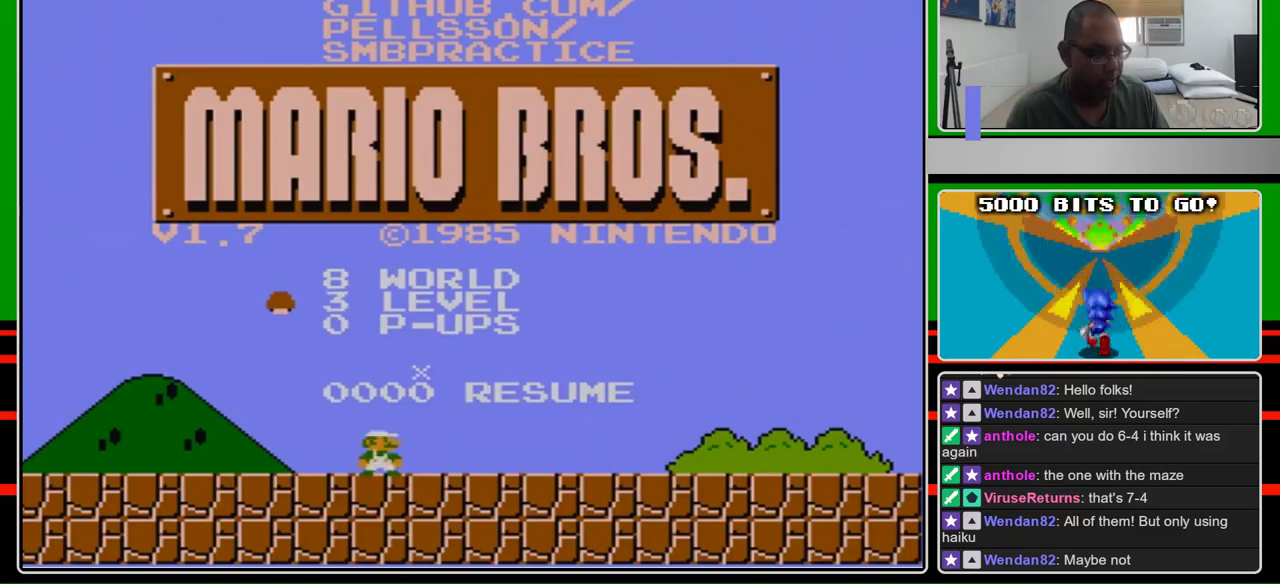
{"buttons": [], "events": [[33, "DPAD_LEFT", "up"], [200, "DPAD_UP", "down"], [300, "DPAD_UP", "up"]]}
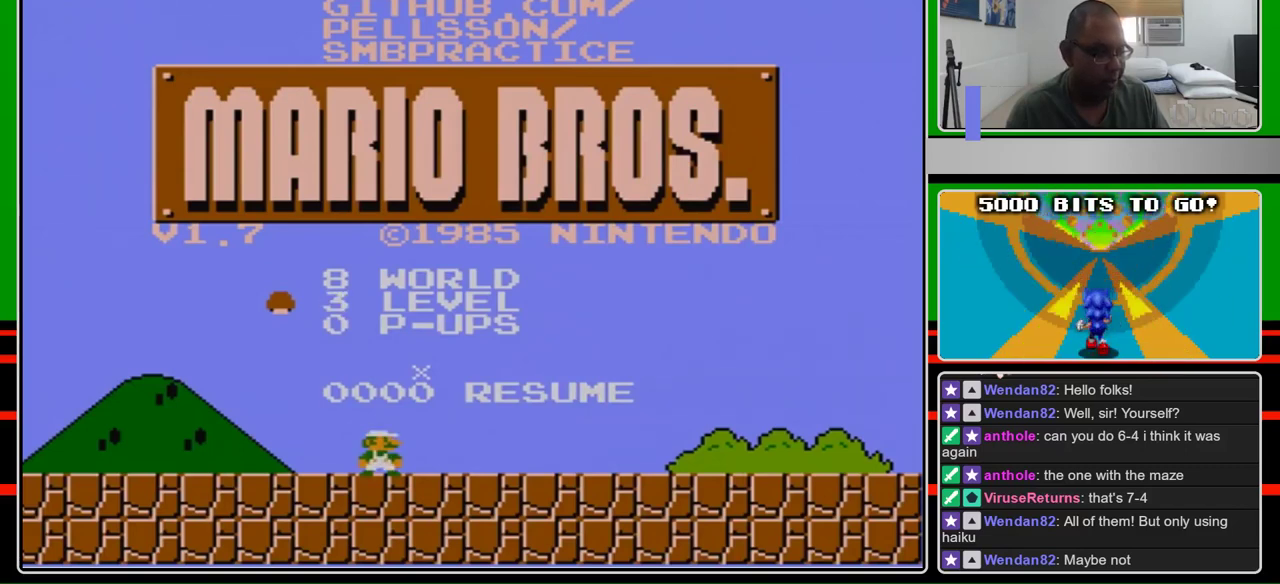
{"buttons": ["DPAD_UP"], "events": [[333, "DPAD_UP", "down"]]}
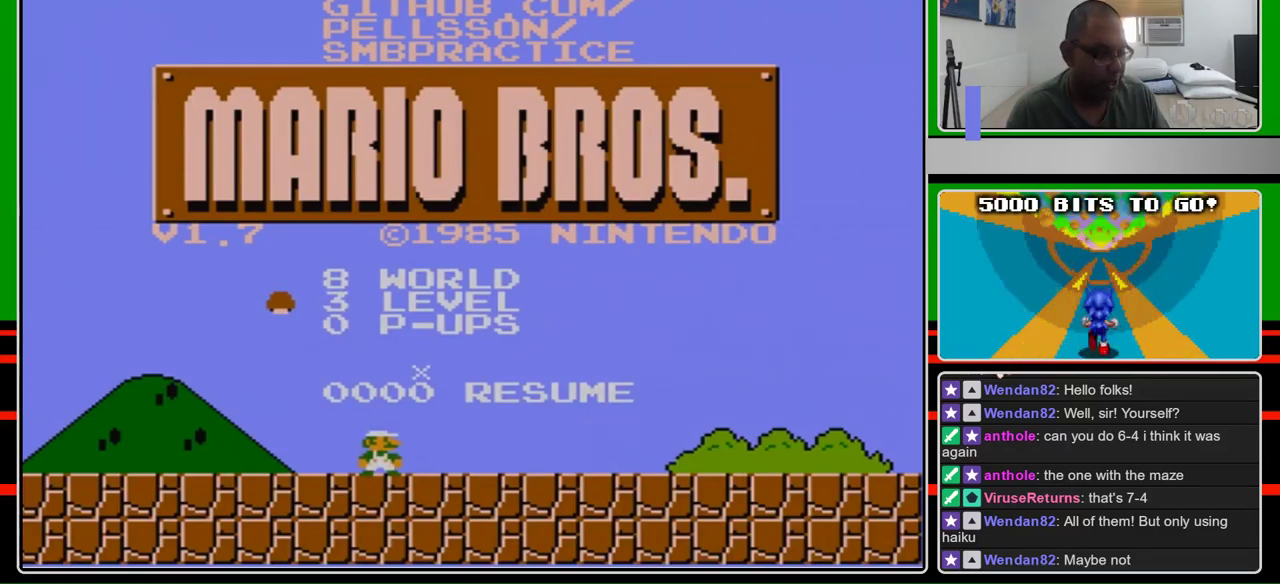
{"buttons": [], "events": [[33, "DPAD_UP", "up"], [167, "DPAD_UP", "down"], [267, "DPAD_UP", "up"]]}
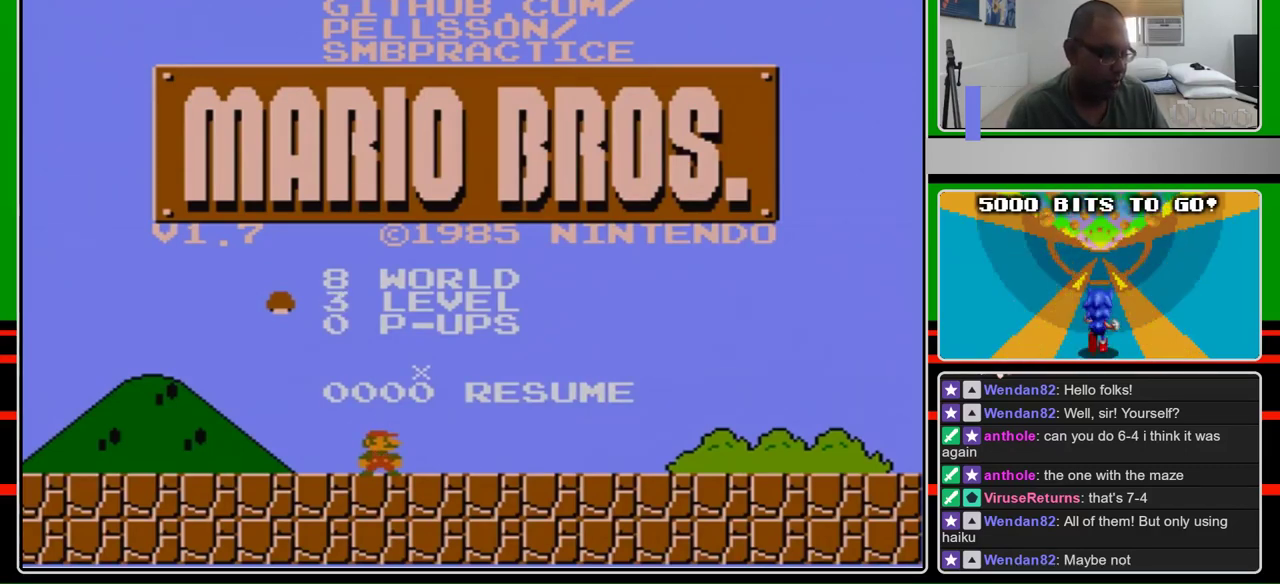
{"buttons": [], "events": [[33, "DPAD_UP", "down"], [167, "DPAD_UP", "up"]]}
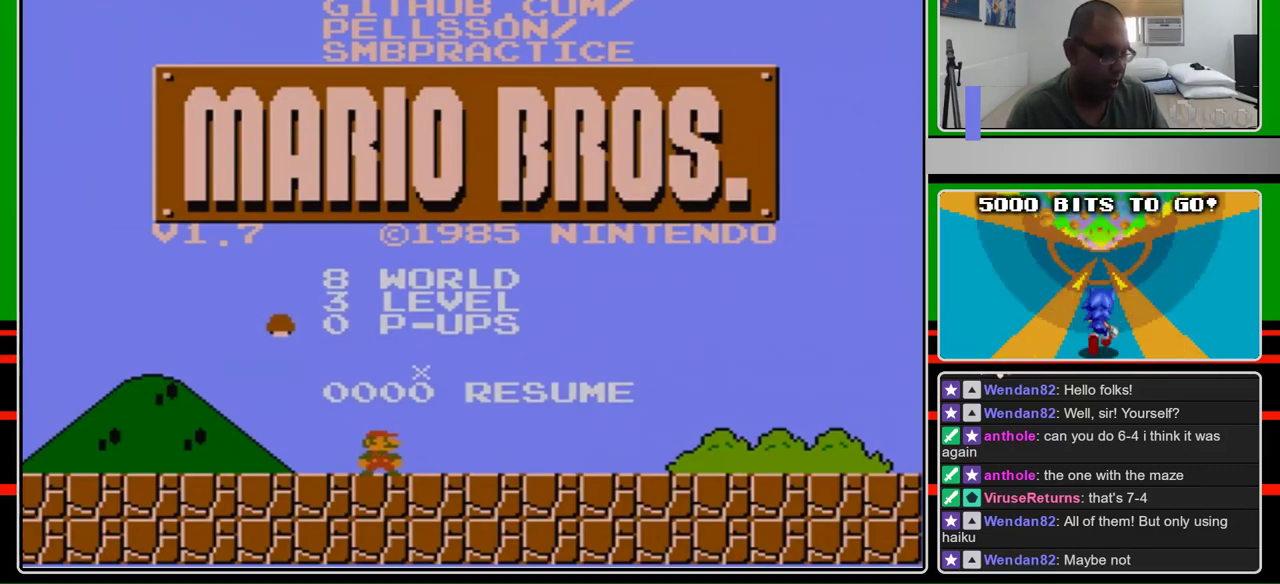
{"buttons": [], "events": []}
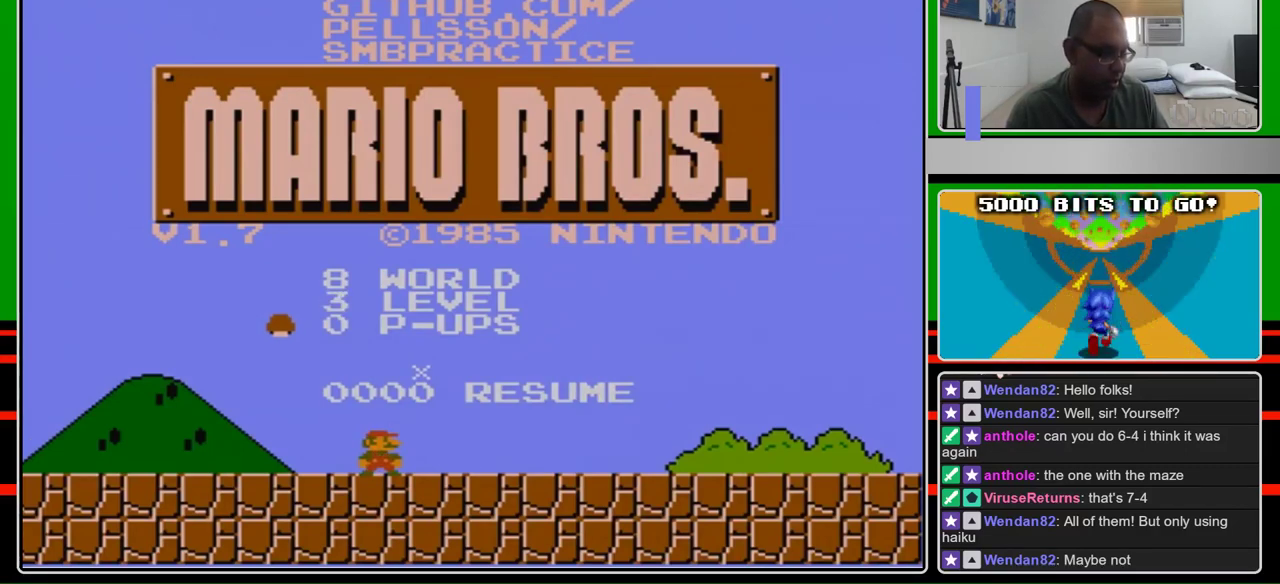
{"buttons": [], "events": []}
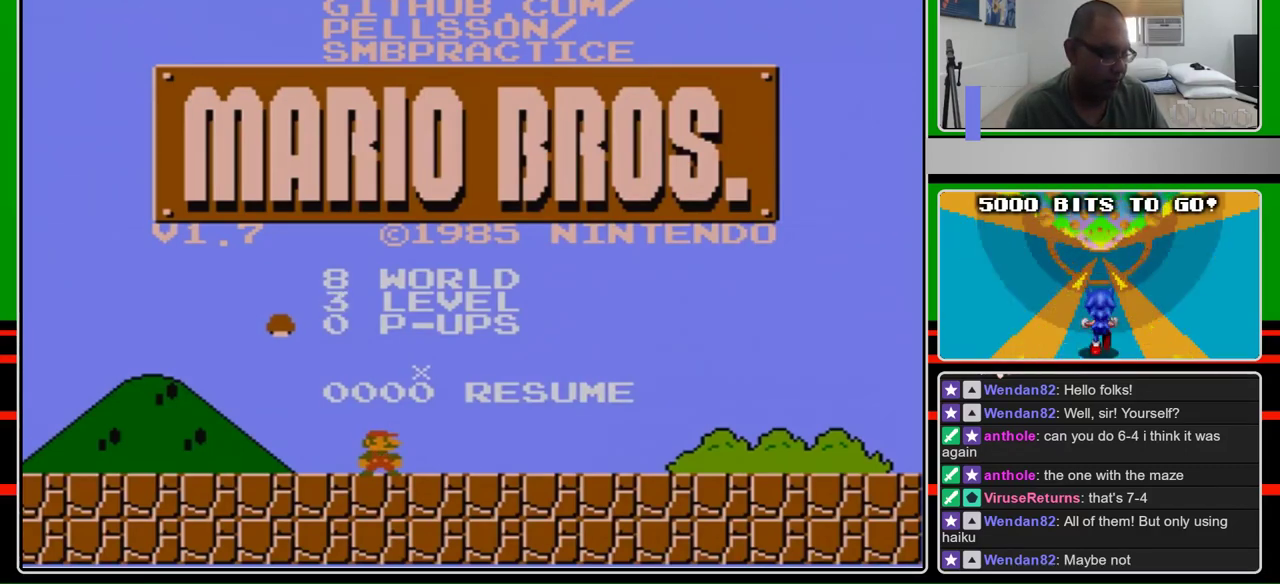
{"buttons": [], "events": []}